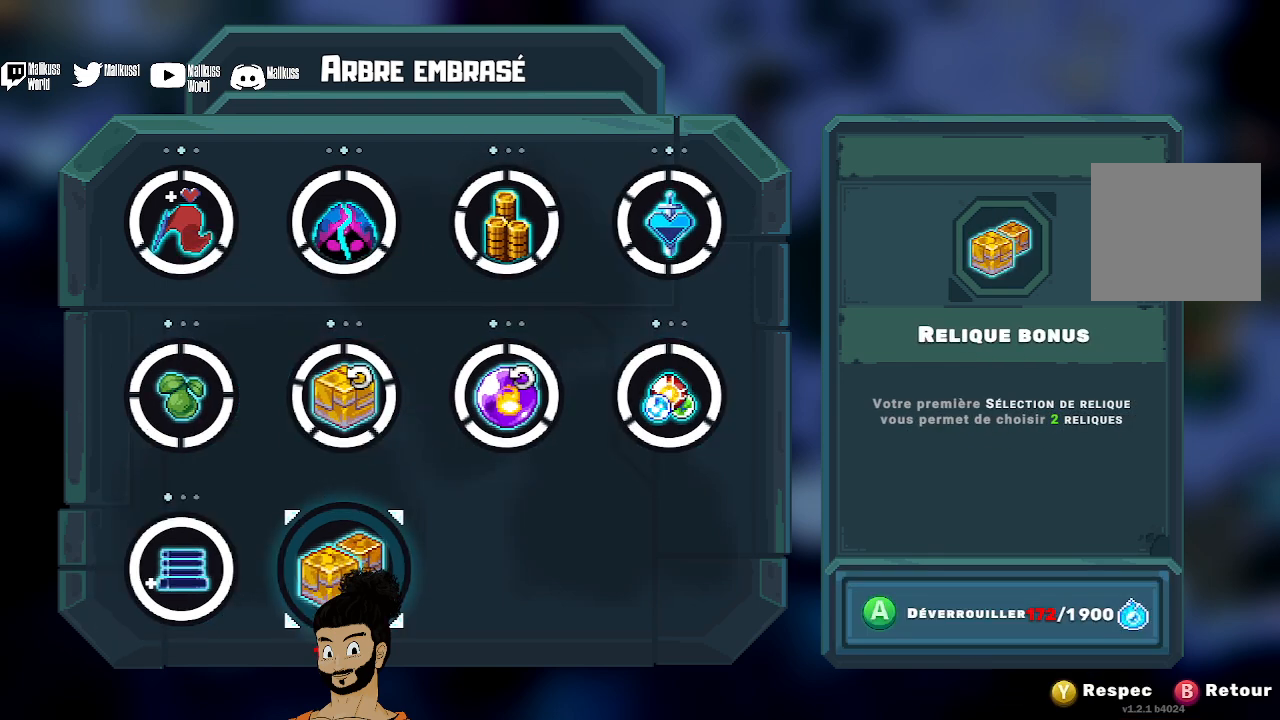
Gameplay with a controller (Xbox layout); each line is a JSON object with the inputs held at the frame after it. "events" lists button and stick changes between this image and that frame as [ms after this image, input, new state], when the widget could be followed in between. Not read: right_stick.
{"buttons": [], "left_stick": "center", "events": [[233, "left_stick", "left"], [400, "left_stick", "center"]]}
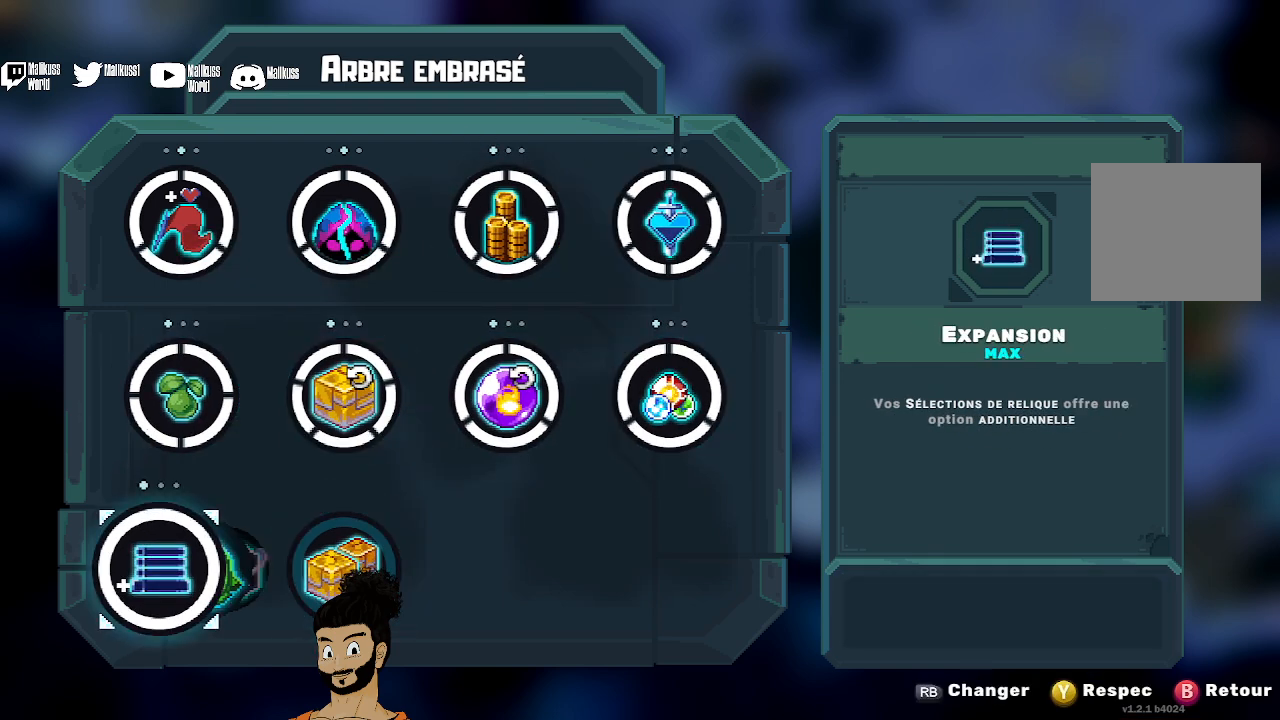
{"buttons": [], "left_stick": "right", "events": [[33, "left_stick", "up"], [233, "left_stick", "right"], [400, "left_stick", "center"], [500, "left_stick", "right"]]}
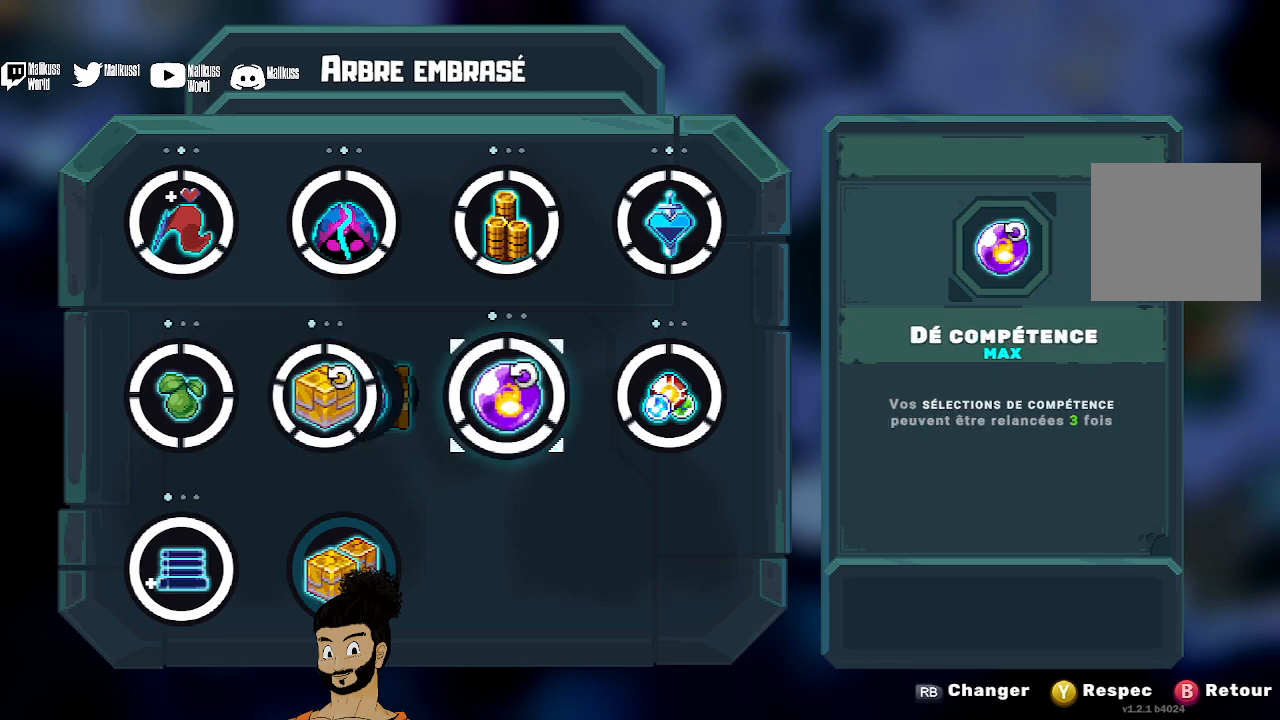
{"buttons": [], "left_stick": "center", "events": [[100, "left_stick", "center"], [133, "B", "down"], [233, "B", "up"]]}
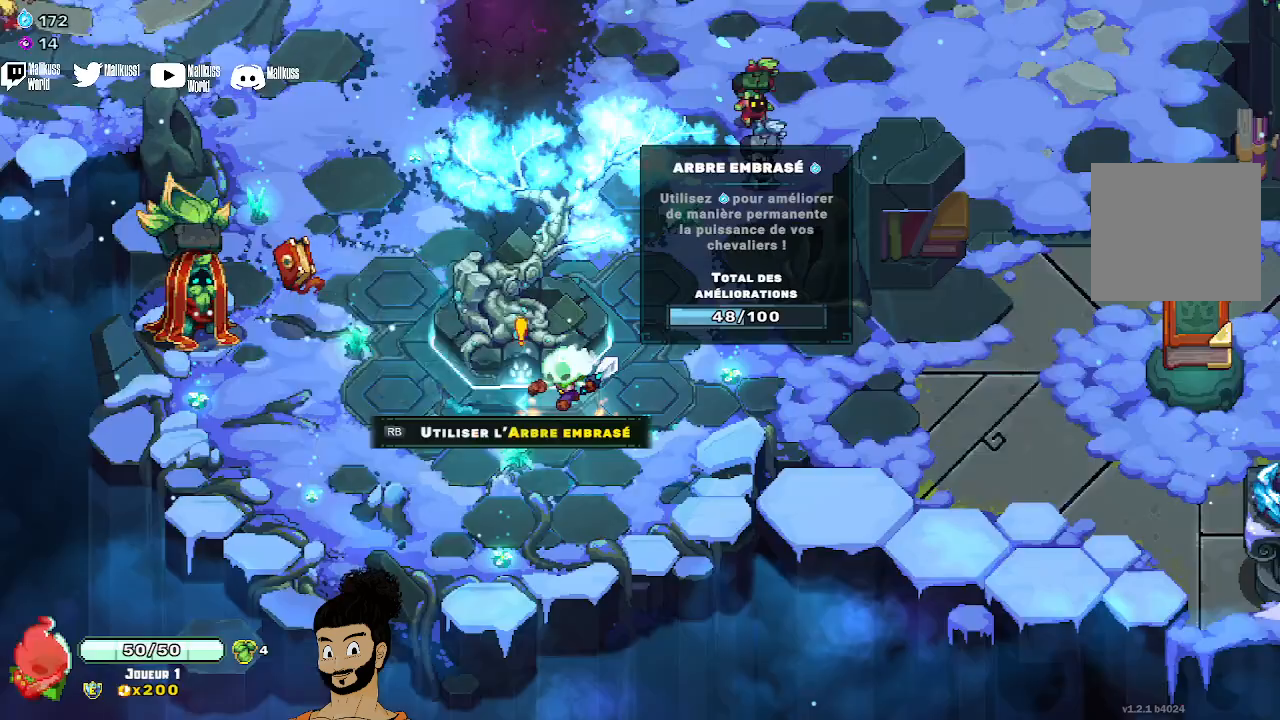
{"buttons": [], "left_stick": "center", "events": [[33, "left_stick", "left"], [400, "left_stick", "center"]]}
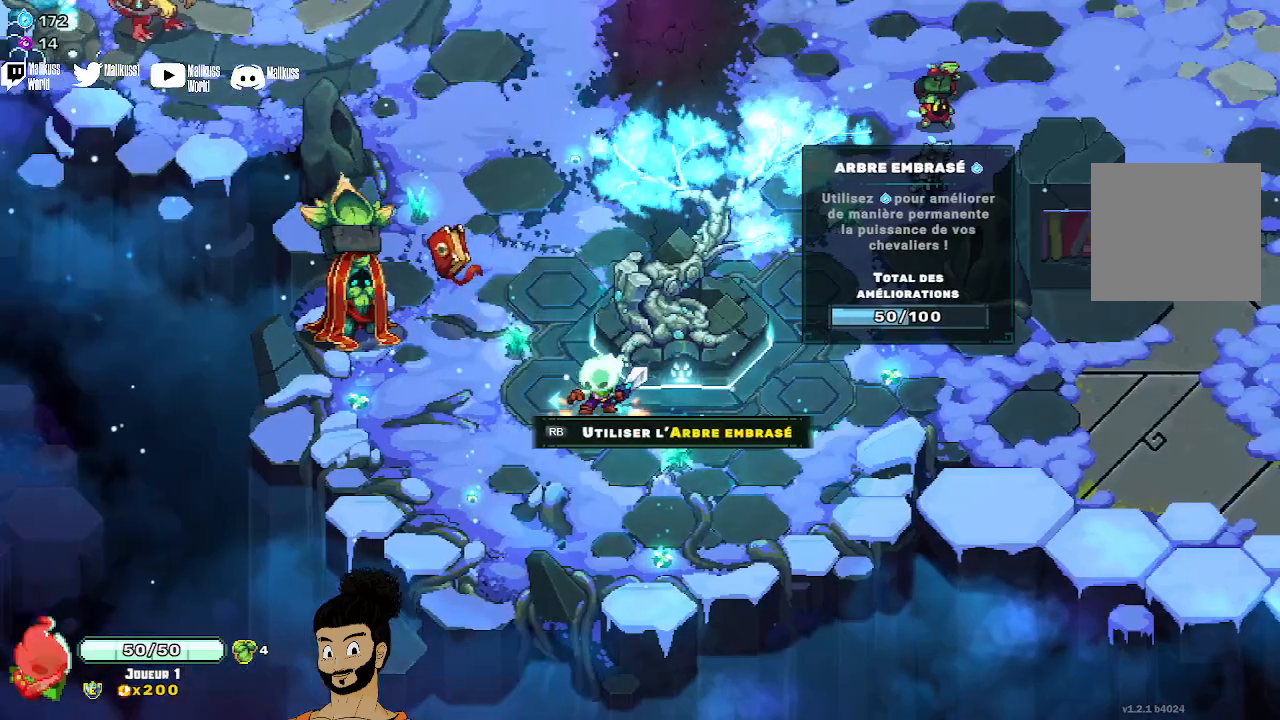
{"buttons": [], "left_stick": "up-left", "events": [[167, "left_stick", "up-left"]]}
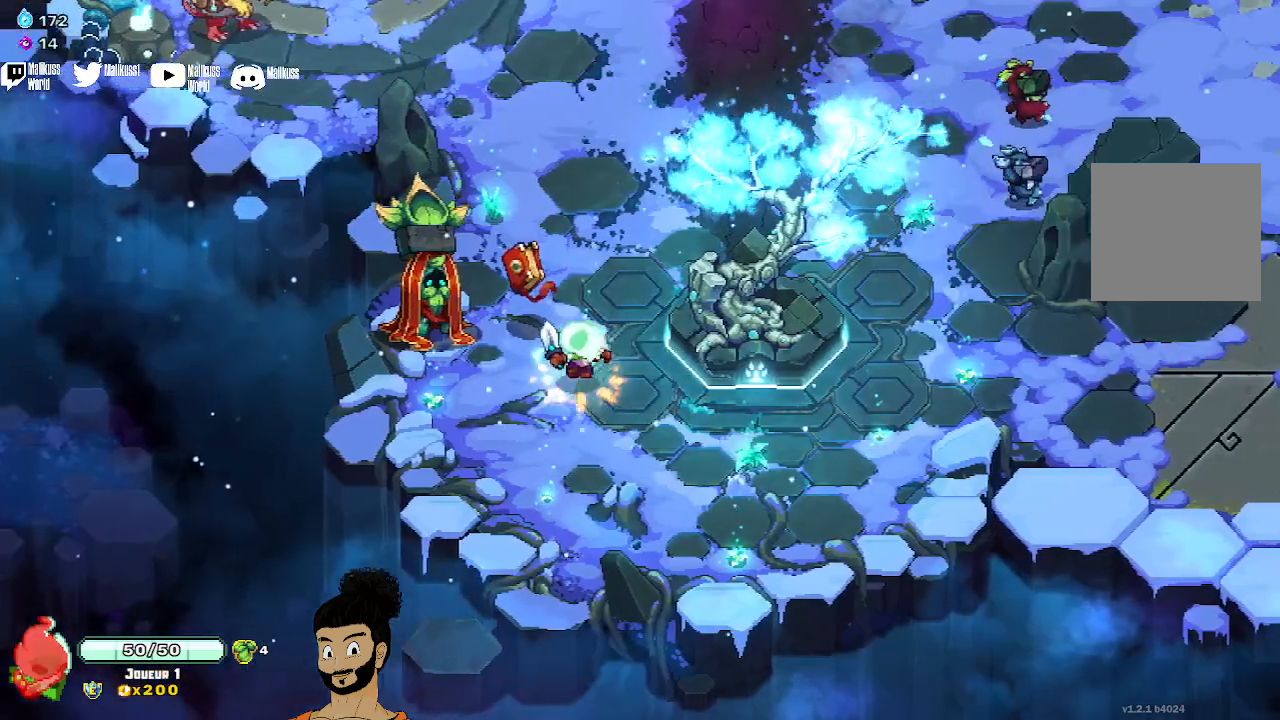
{"buttons": [], "left_stick": "center", "events": [[167, "R1", "down"], [267, "left_stick", "center"], [300, "R1", "up"]]}
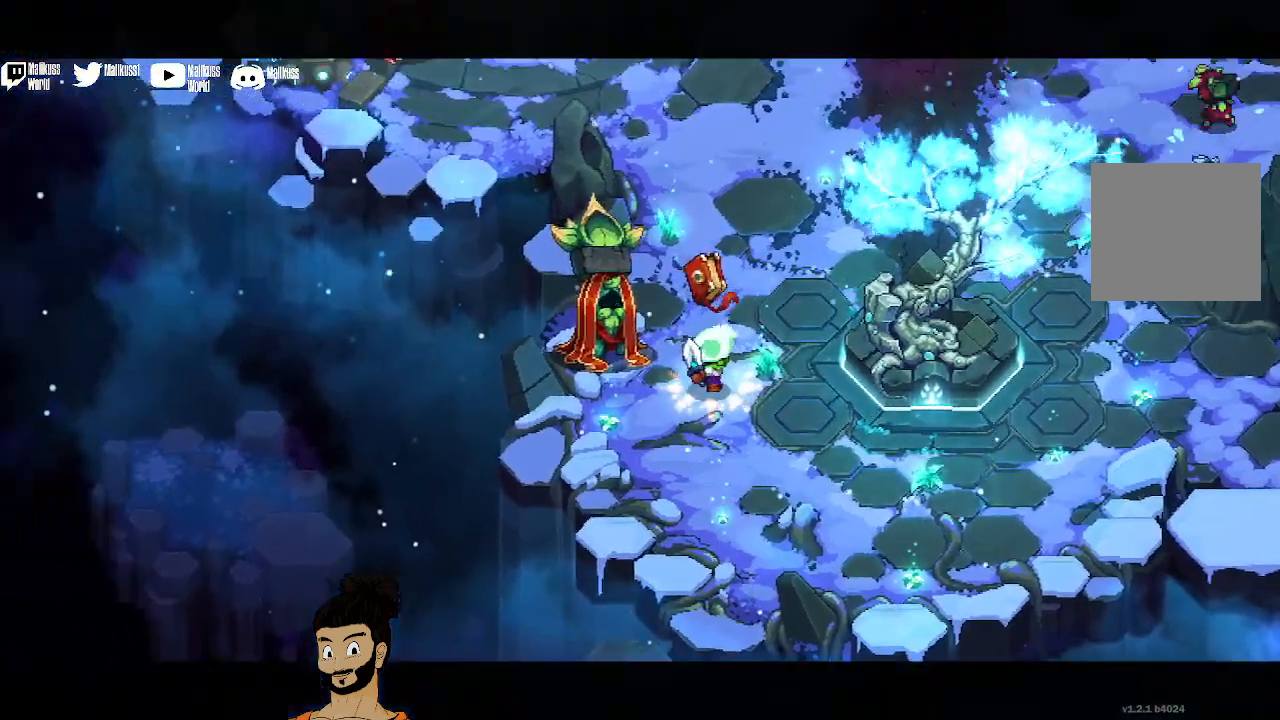
{"buttons": ["A"], "left_stick": "center", "events": [[467, "A", "down"]]}
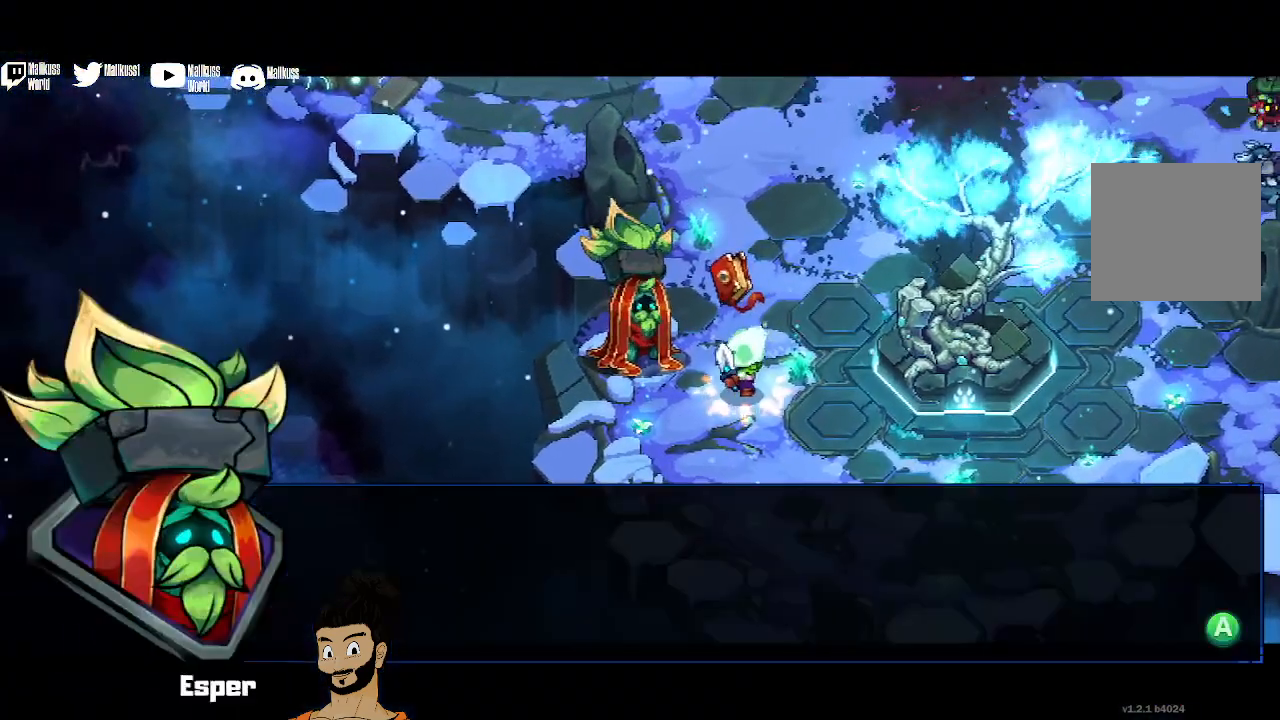
{"buttons": [], "left_stick": "center", "events": [[67, "A", "up"], [400, "A", "down"], [500, "A", "up"]]}
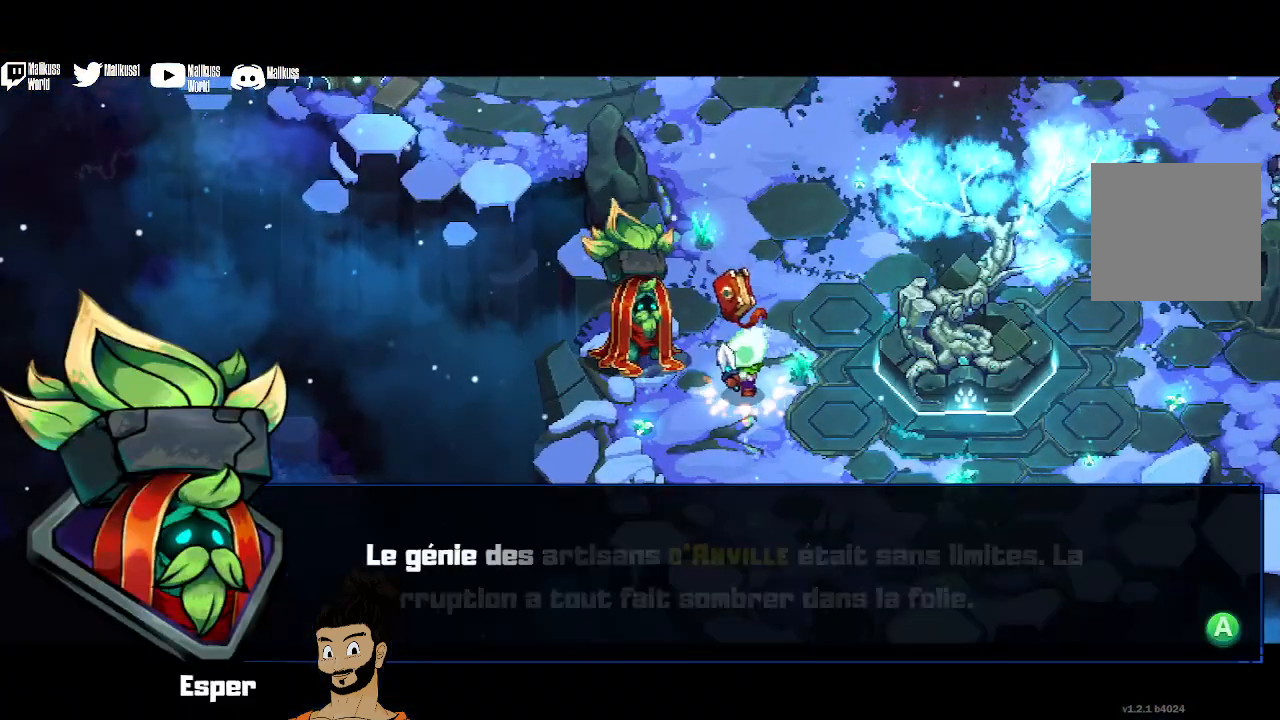
{"buttons": ["A"], "left_stick": "center", "events": [[167, "A", "down"], [267, "A", "up"], [467, "A", "down"]]}
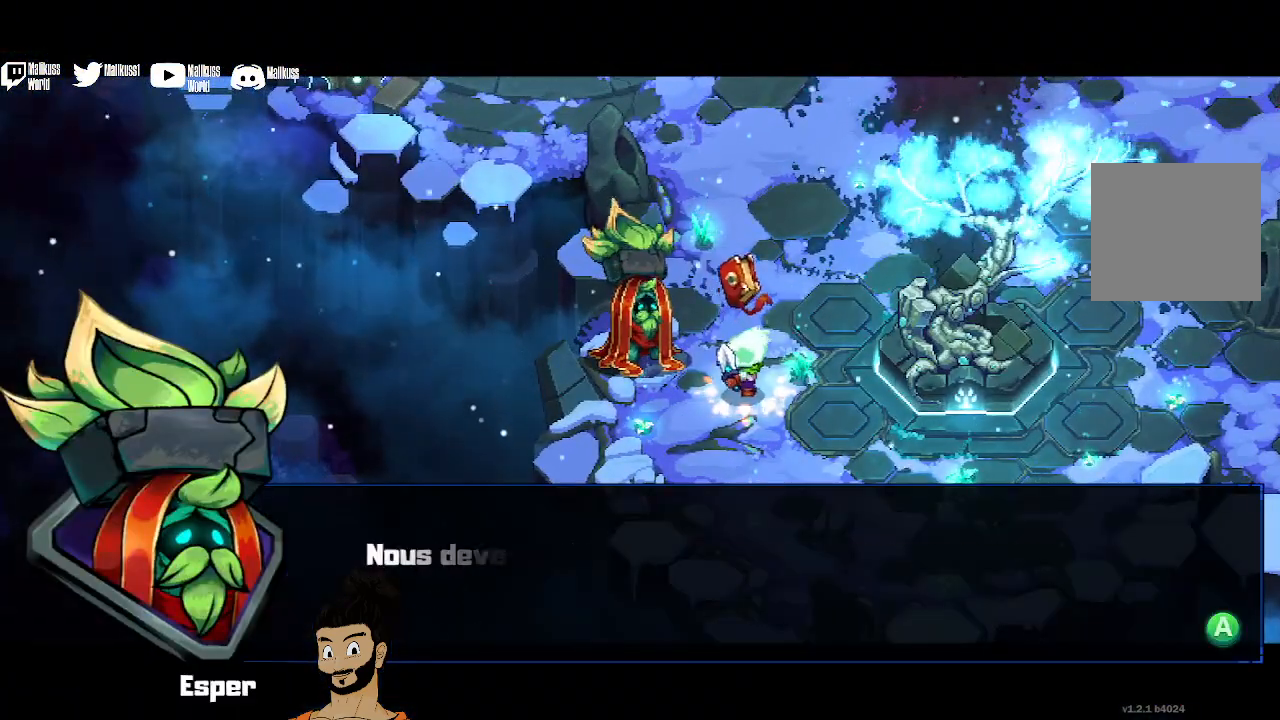
{"buttons": [], "left_stick": "center", "events": [[67, "A", "up"], [167, "A", "down"], [233, "A", "up"]]}
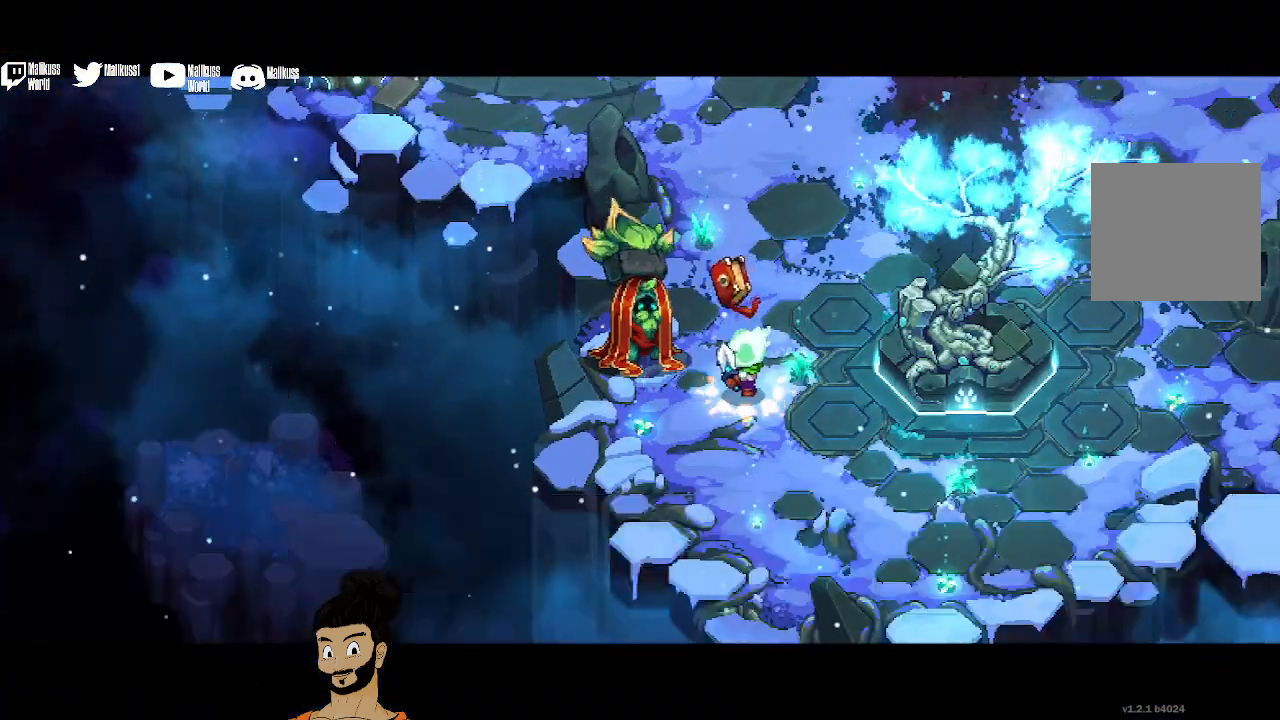
{"buttons": [], "left_stick": "up", "events": [[467, "left_stick", "up"]]}
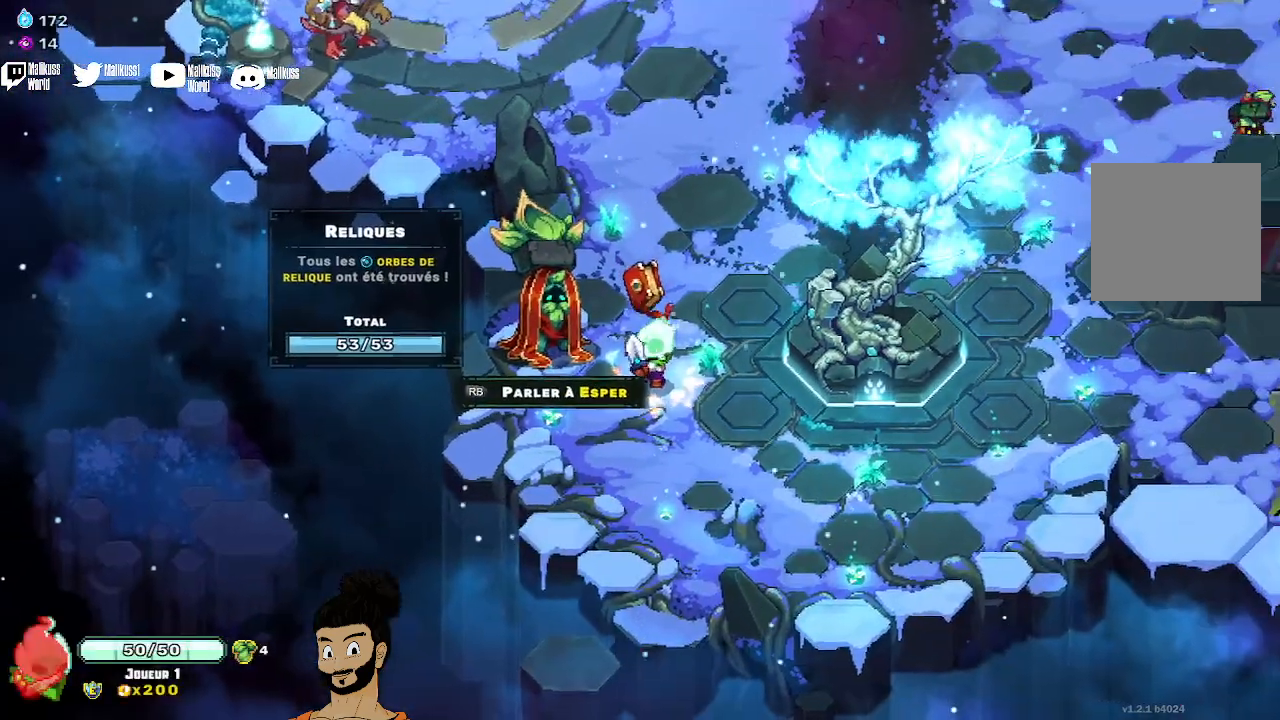
{"buttons": [], "left_stick": "up-left", "events": [[333, "A", "down"], [400, "A", "up"], [500, "left_stick", "up-left"]]}
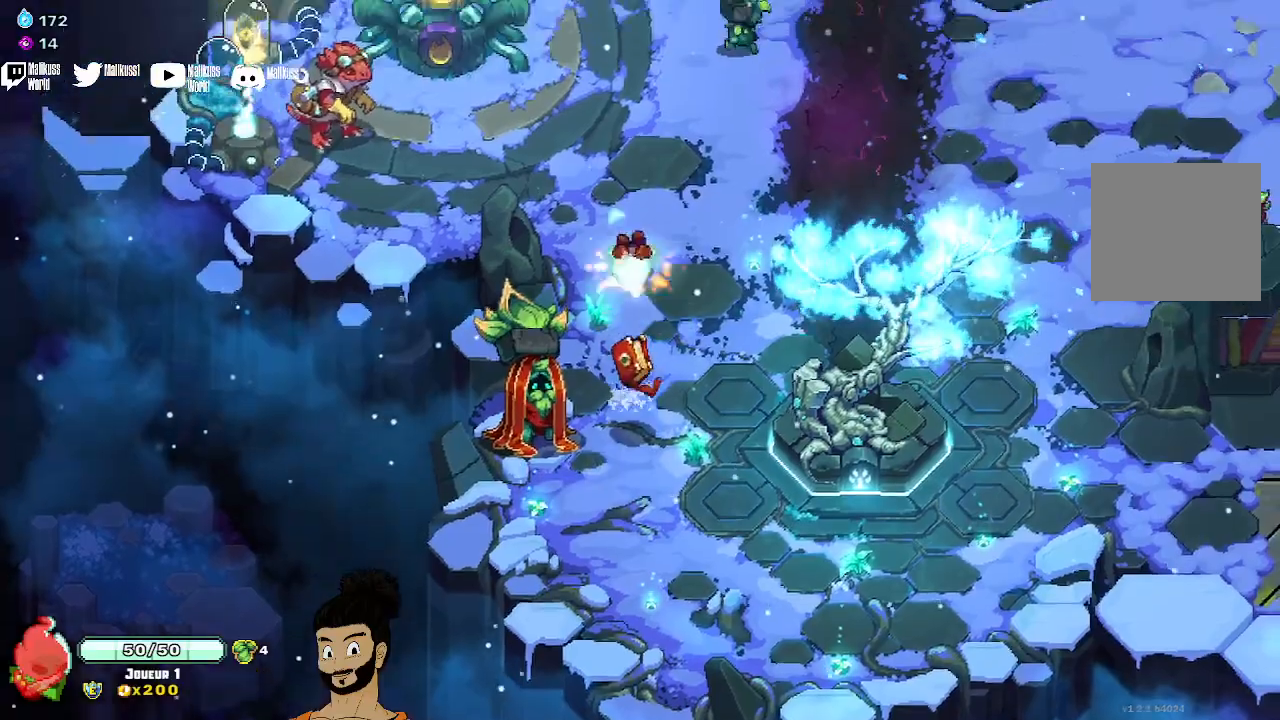
{"buttons": [], "left_stick": "down-right", "events": [[400, "left_stick", "right"], [467, "left_stick", "down-right"]]}
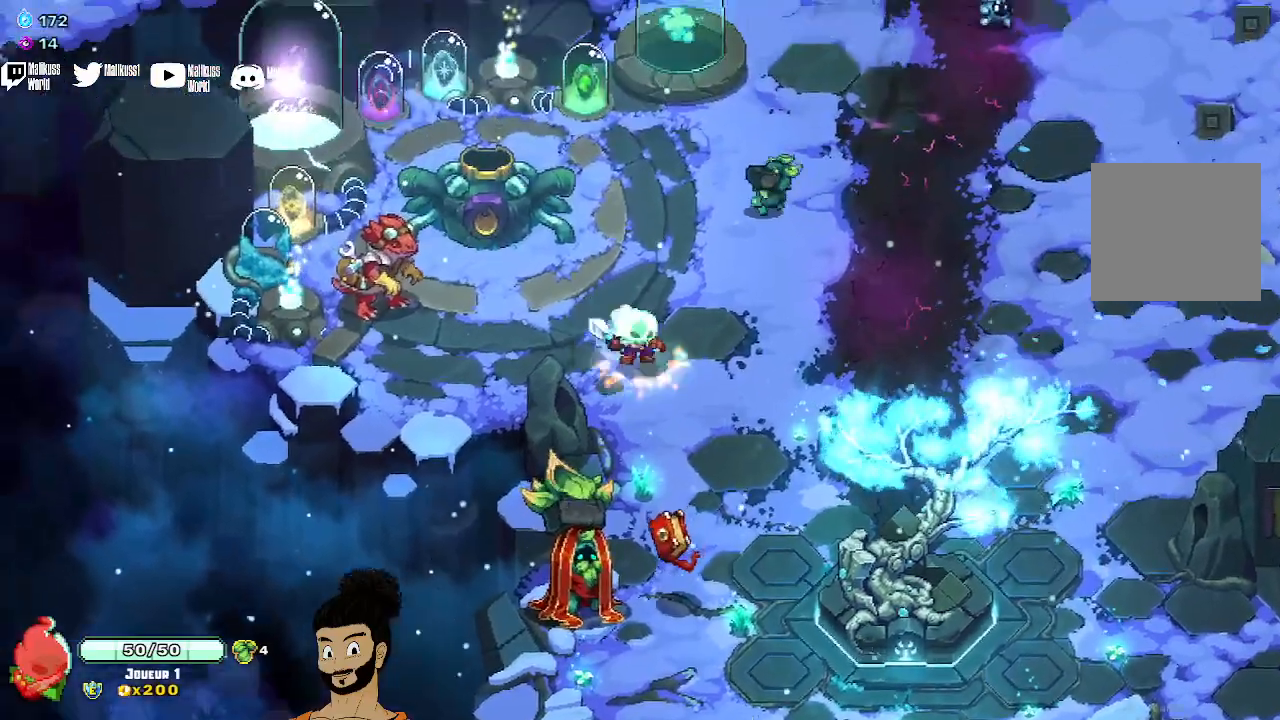
{"buttons": [], "left_stick": "down", "events": [[200, "left_stick", "down"]]}
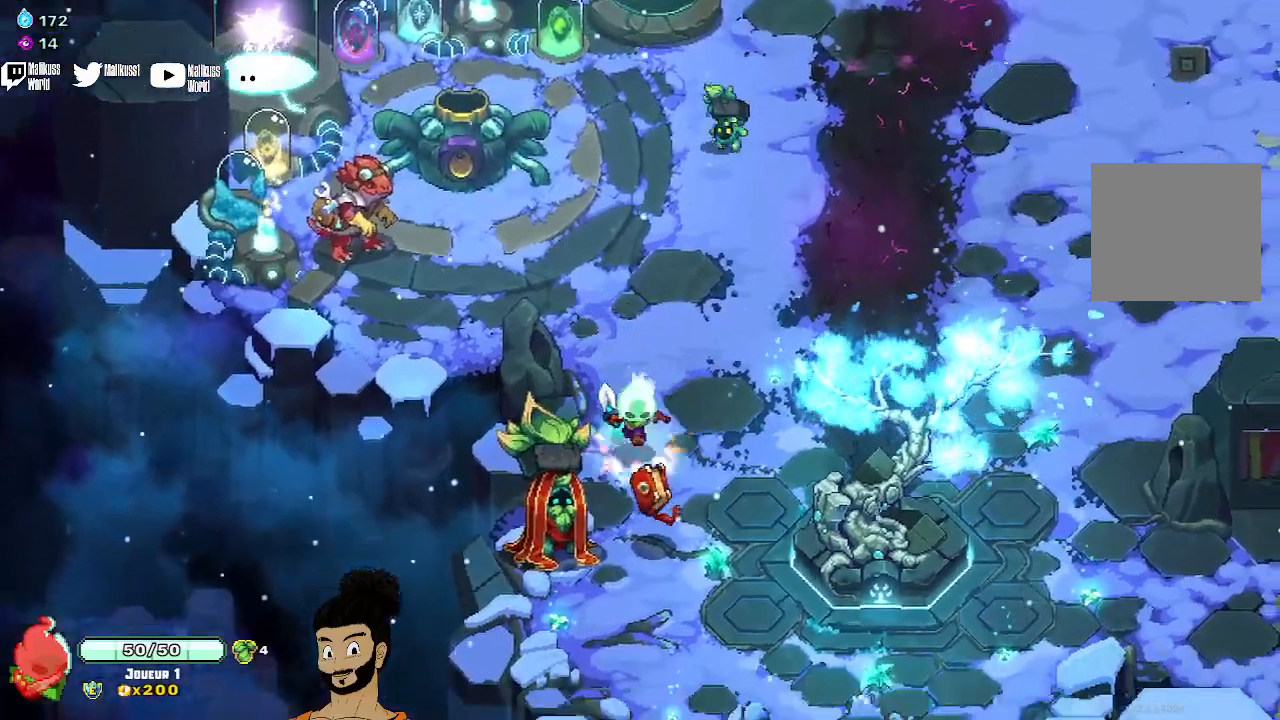
{"buttons": [], "left_stick": "center", "events": [[400, "left_stick", "center"]]}
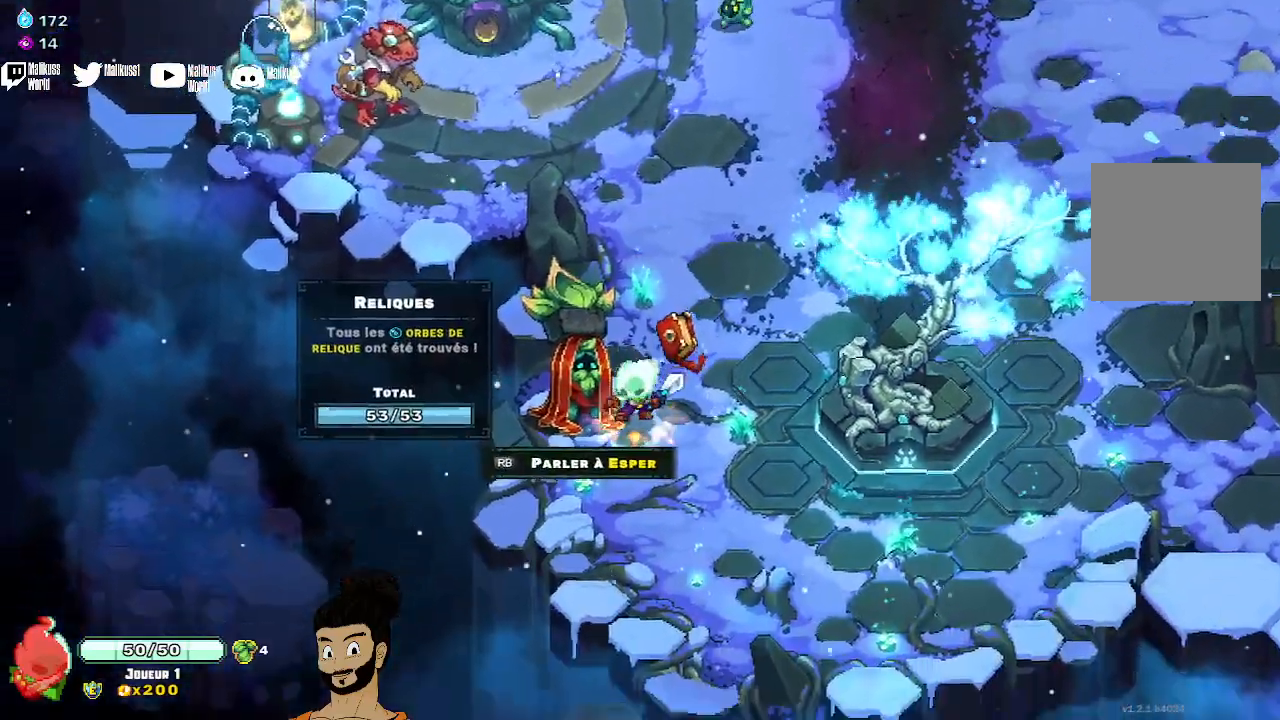
{"buttons": [], "left_stick": "center", "events": []}
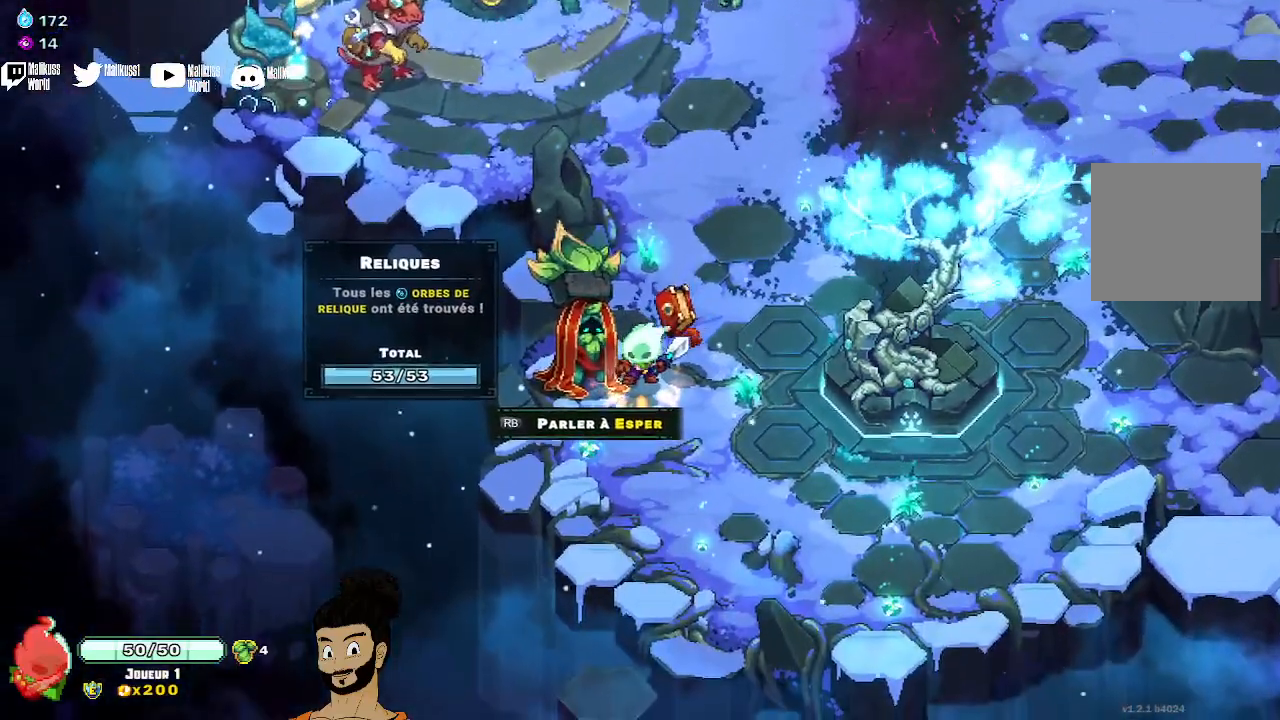
{"buttons": [], "left_stick": "center", "events": [[200, "left_stick", "up"], [500, "left_stick", "center"]]}
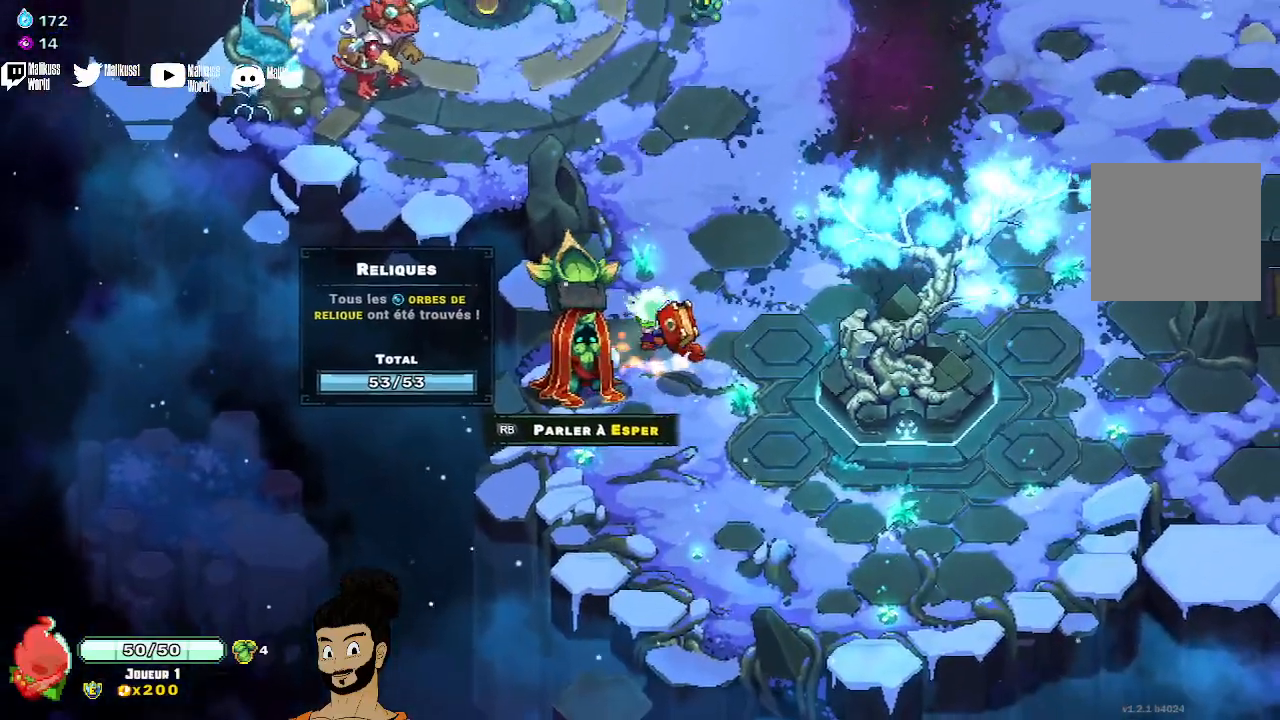
{"buttons": [], "left_stick": "up-right", "events": [[367, "left_stick", "right"], [433, "left_stick", "up-right"]]}
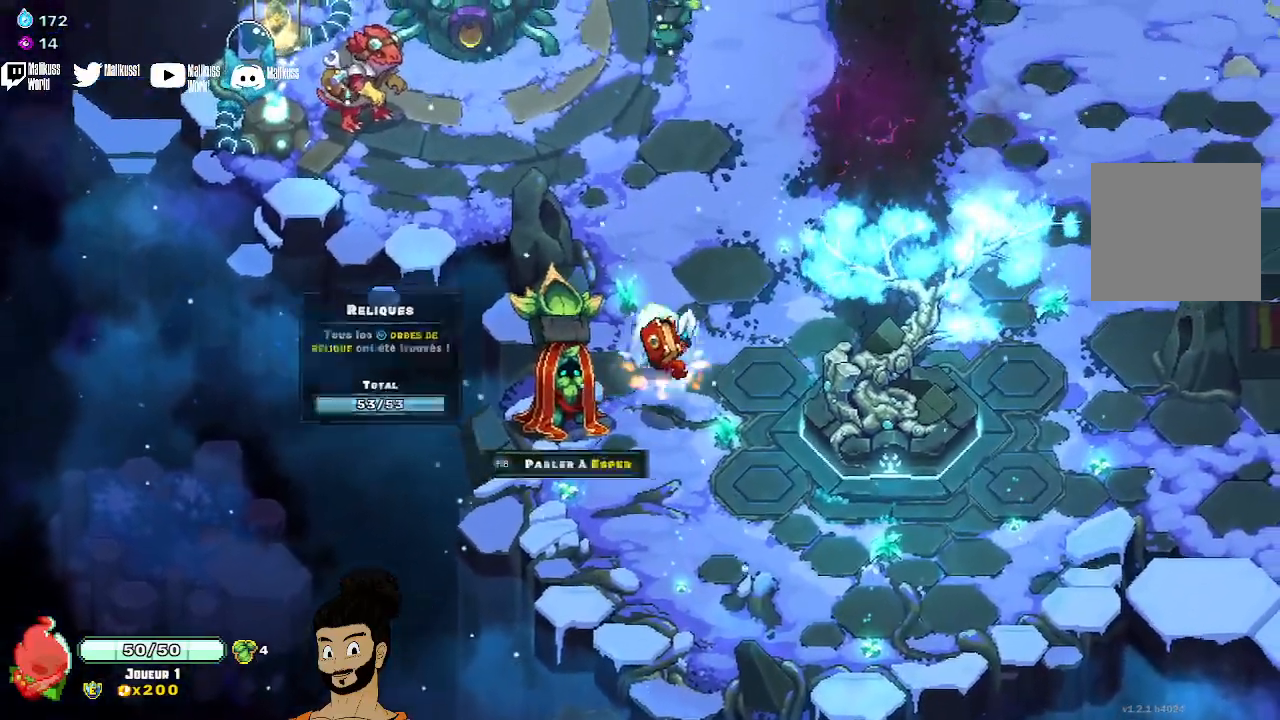
{"buttons": [], "left_stick": "up-left", "events": [[167, "A", "down"], [200, "left_stick", "up-left"], [267, "A", "up"]]}
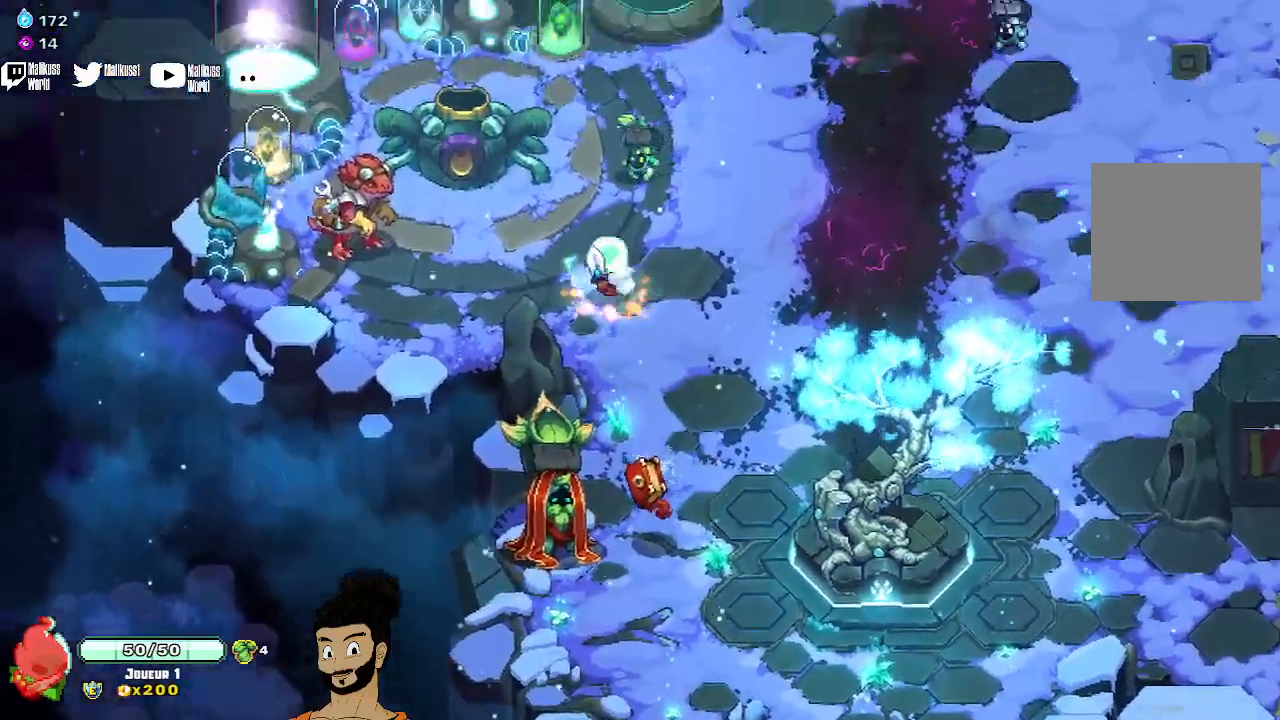
{"buttons": [], "left_stick": "left", "events": [[267, "left_stick", "left"]]}
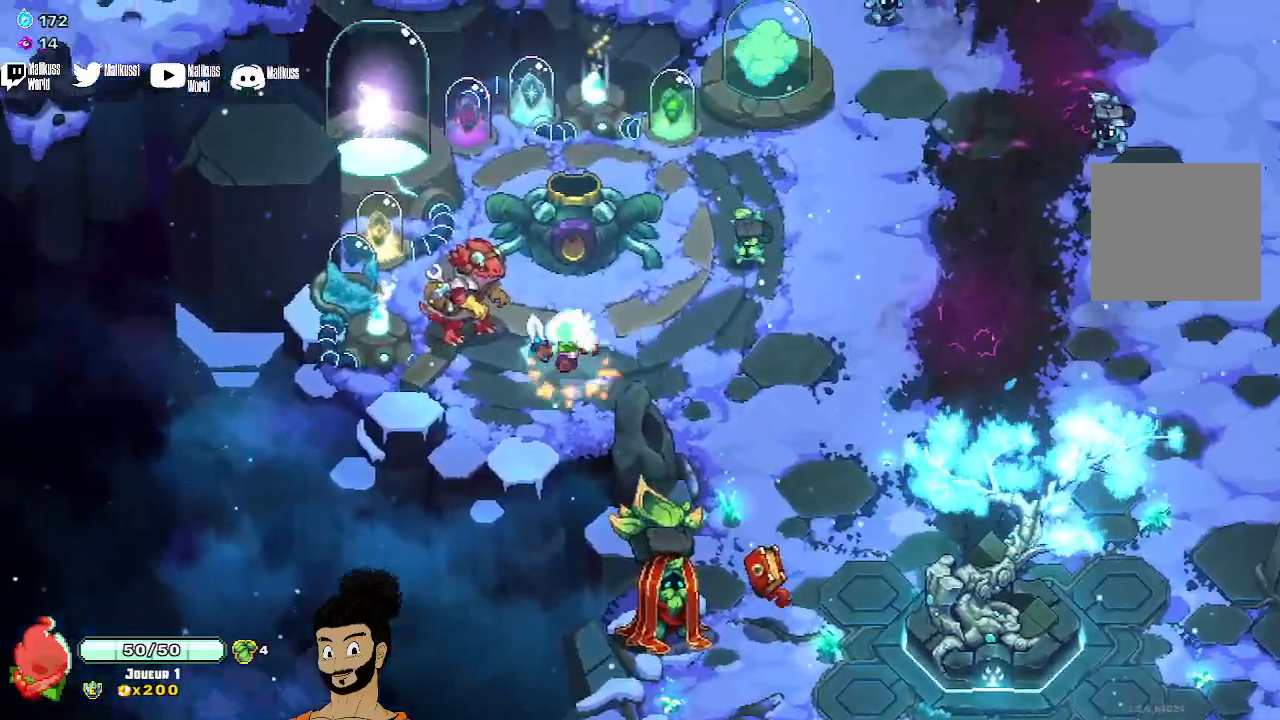
{"buttons": [], "left_stick": "center", "events": [[33, "left_stick", "up-left"], [100, "R1", "down"], [267, "R1", "up"], [333, "left_stick", "center"]]}
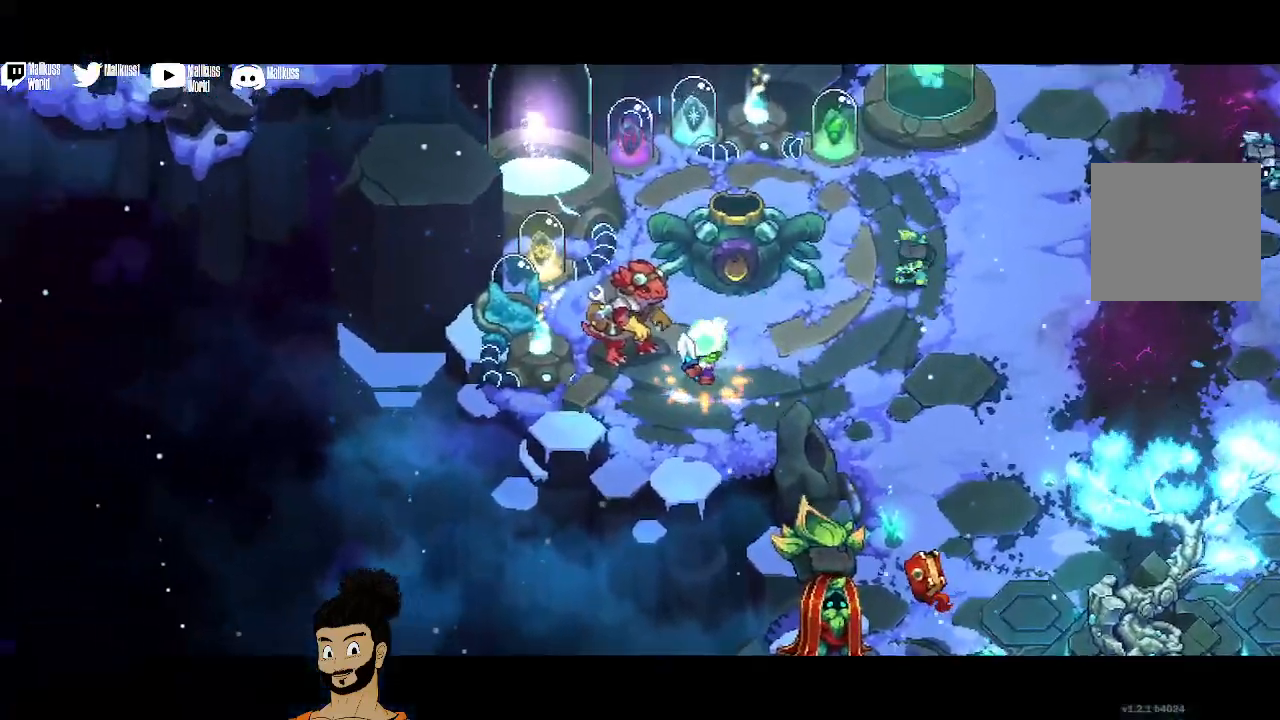
{"buttons": [], "left_stick": "center", "events": [[133, "A", "down"], [233, "A", "up"], [367, "A", "down"], [400, "A", "up"]]}
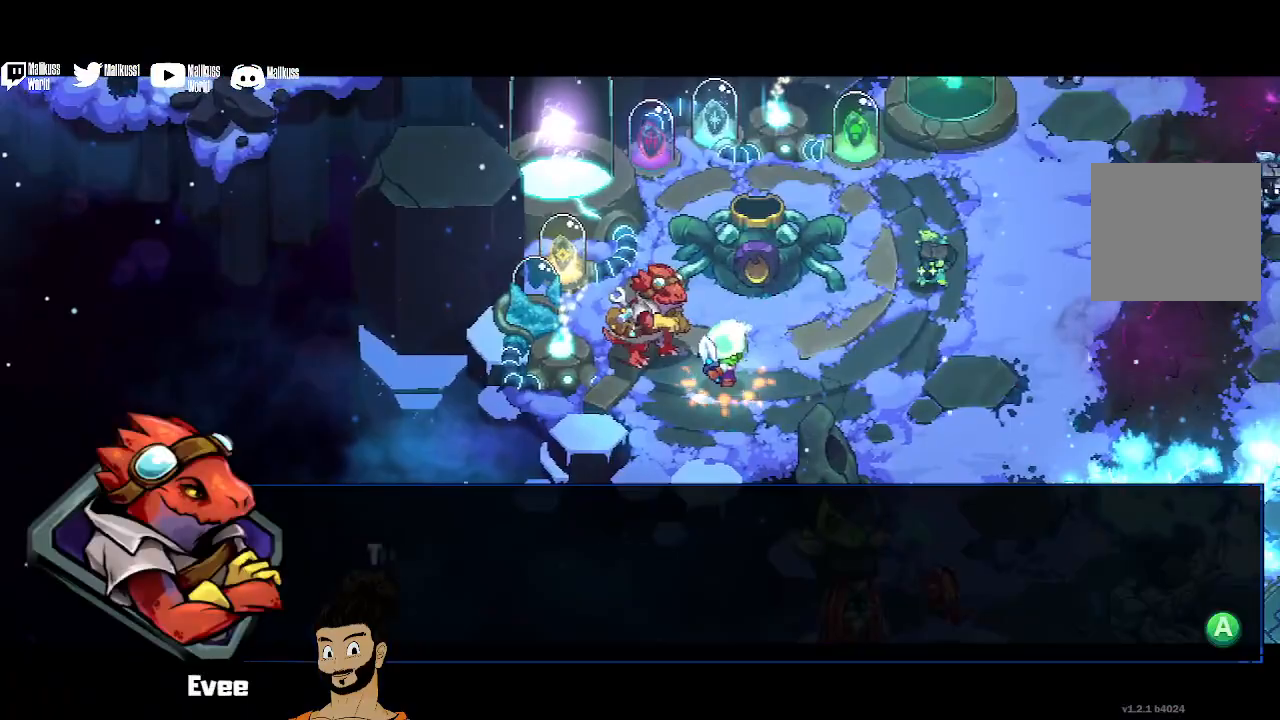
{"buttons": [], "left_stick": "center", "events": [[33, "A", "down"], [133, "A", "up"], [200, "A", "down"], [300, "A", "up"], [400, "A", "down"], [467, "A", "up"]]}
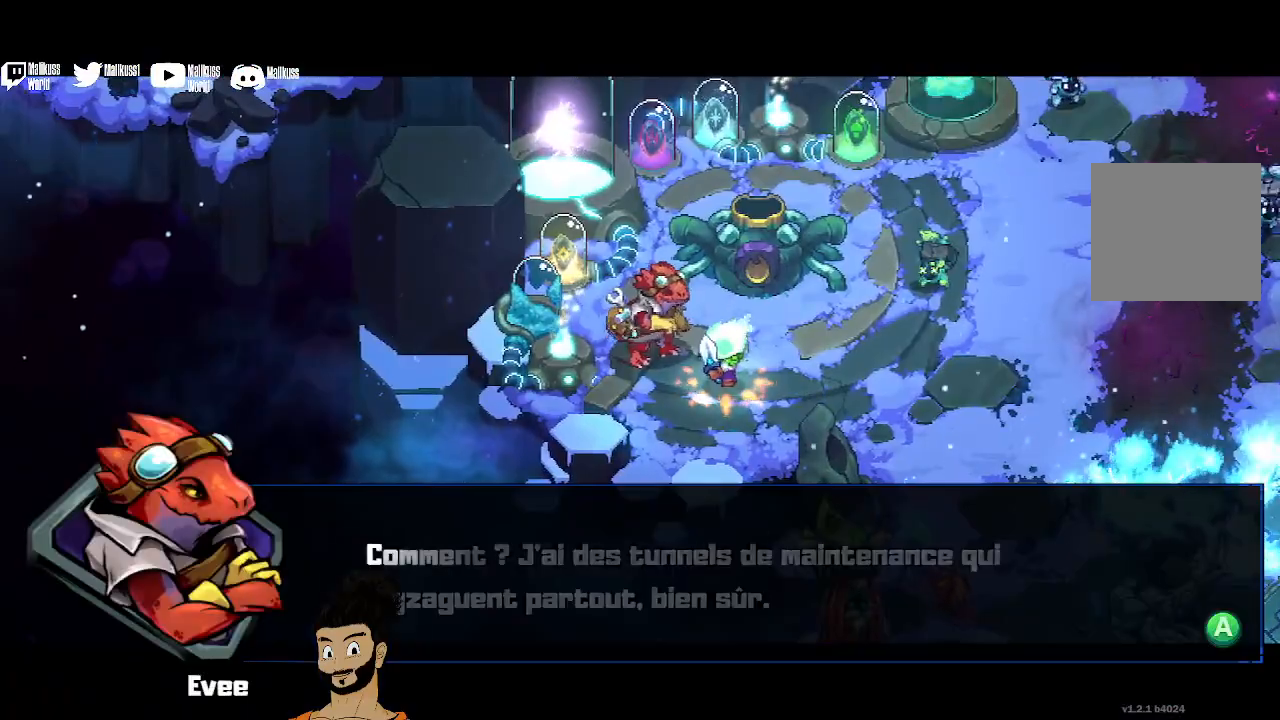
{"buttons": [], "left_stick": "right", "events": [[67, "left_stick", "right"], [133, "A", "down"], [233, "A", "up"]]}
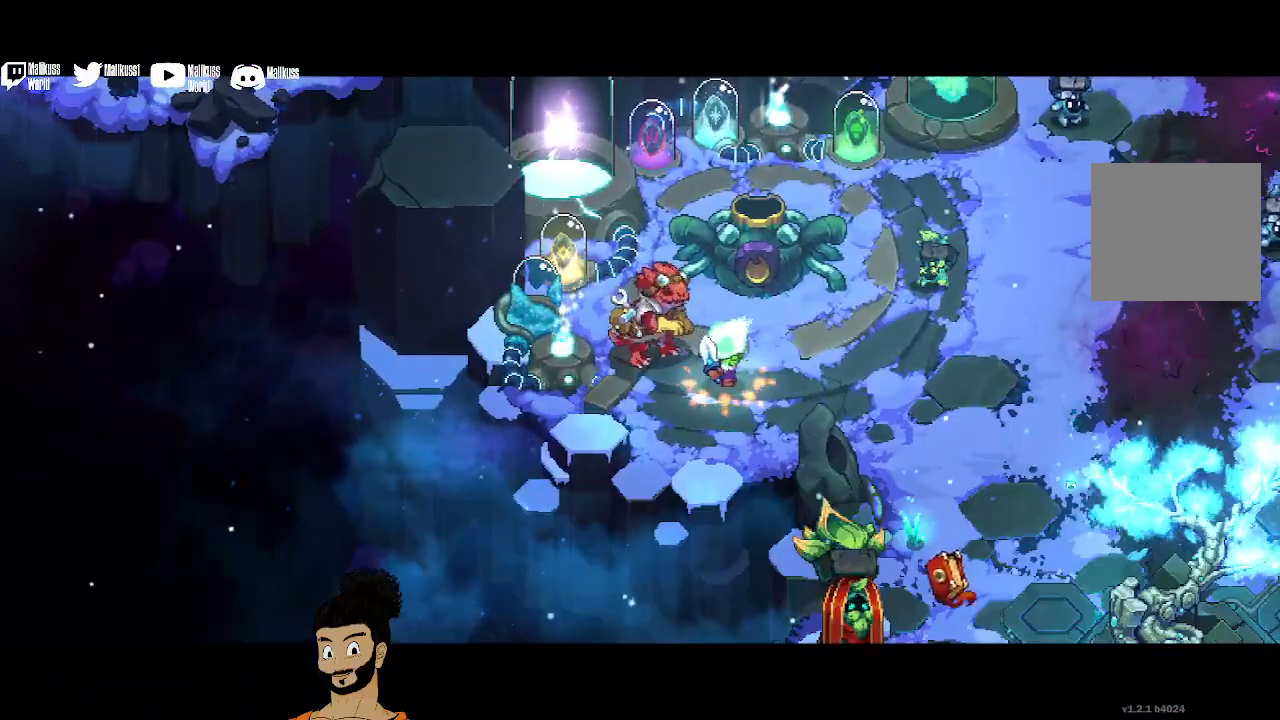
{"buttons": [], "left_stick": "right", "events": [[400, "A", "down"], [500, "A", "up"]]}
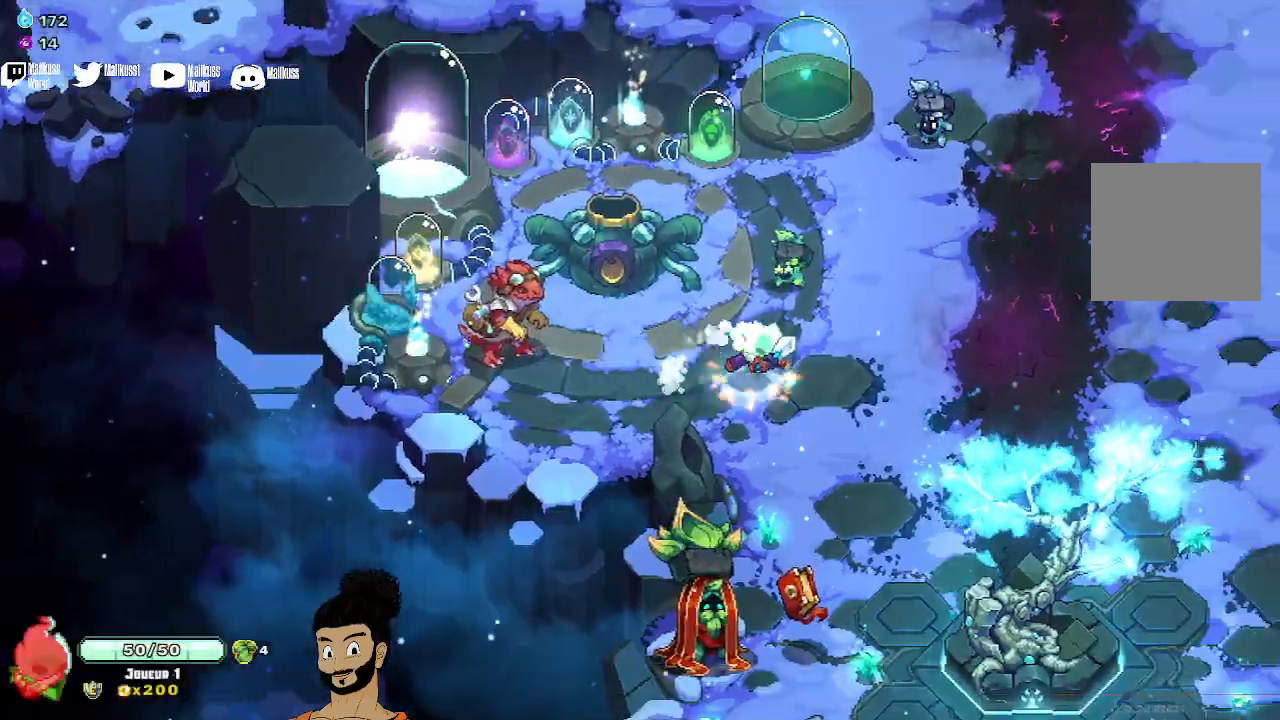
{"buttons": [], "left_stick": "right", "events": []}
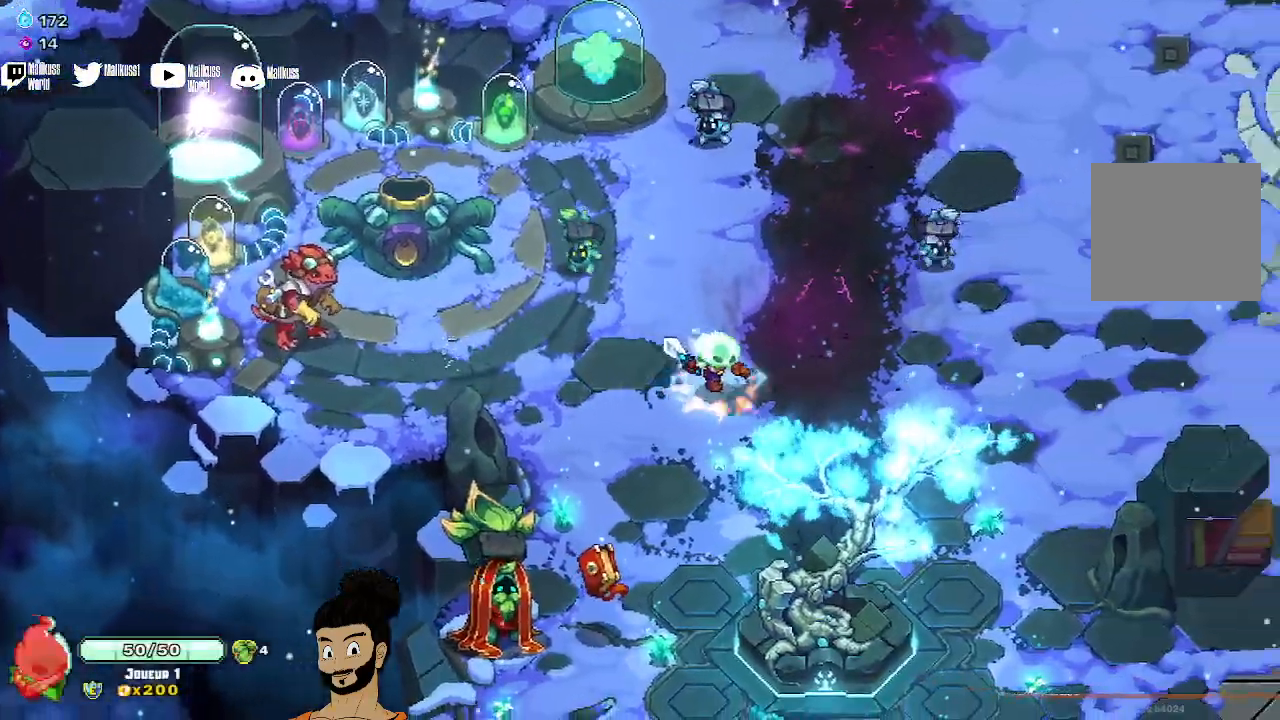
{"buttons": [], "left_stick": "down-right", "events": [[33, "A", "down"], [133, "A", "up"], [200, "left_stick", "down-right"]]}
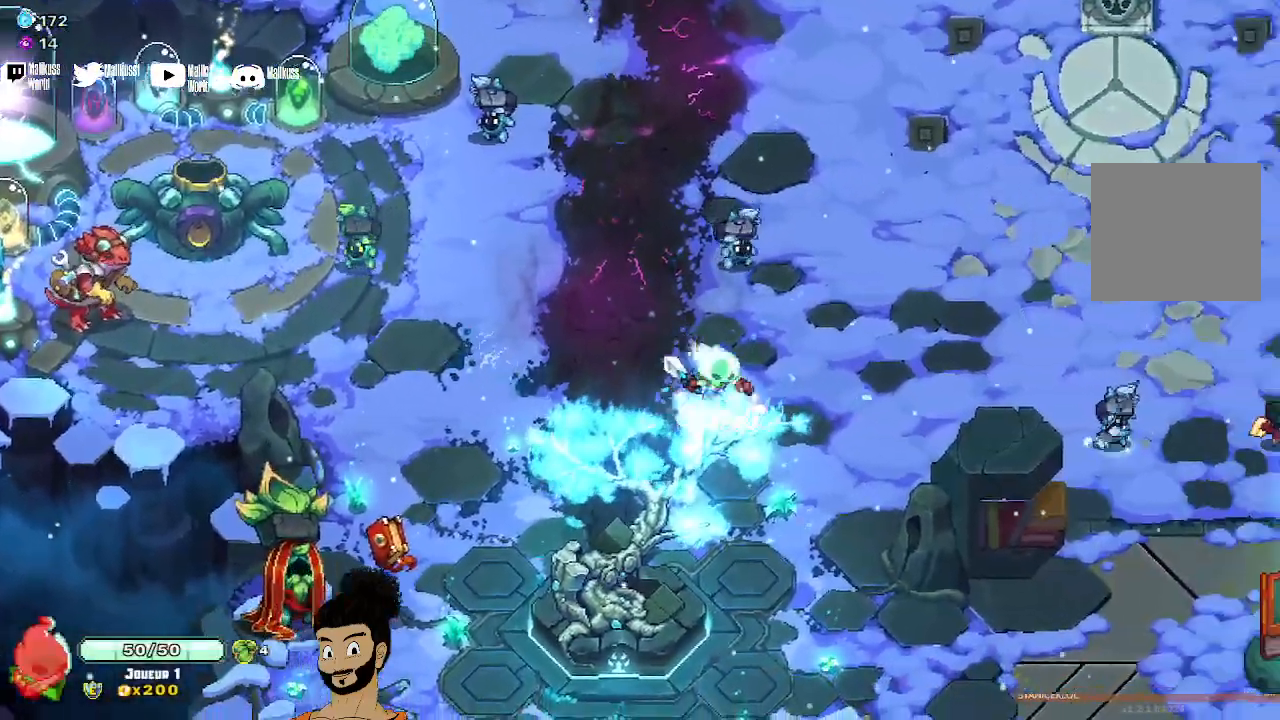
{"buttons": [], "left_stick": "down-right", "events": []}
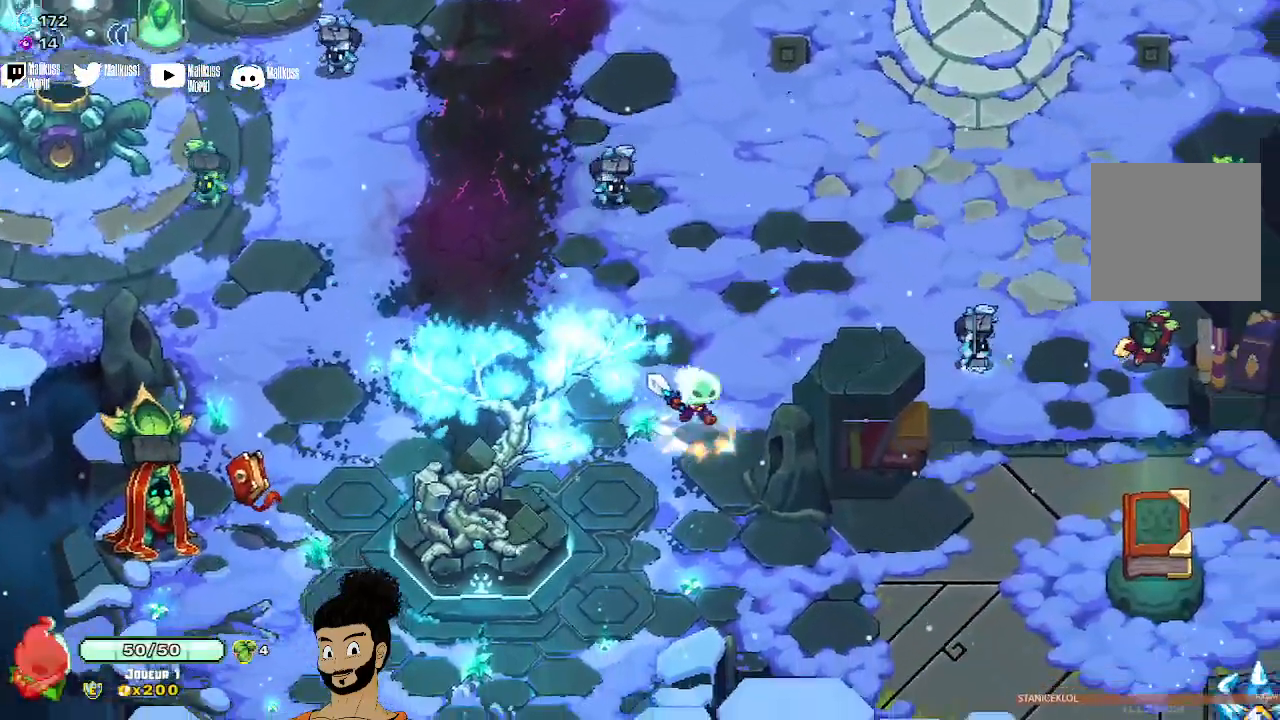
{"buttons": [], "left_stick": "down-right", "events": []}
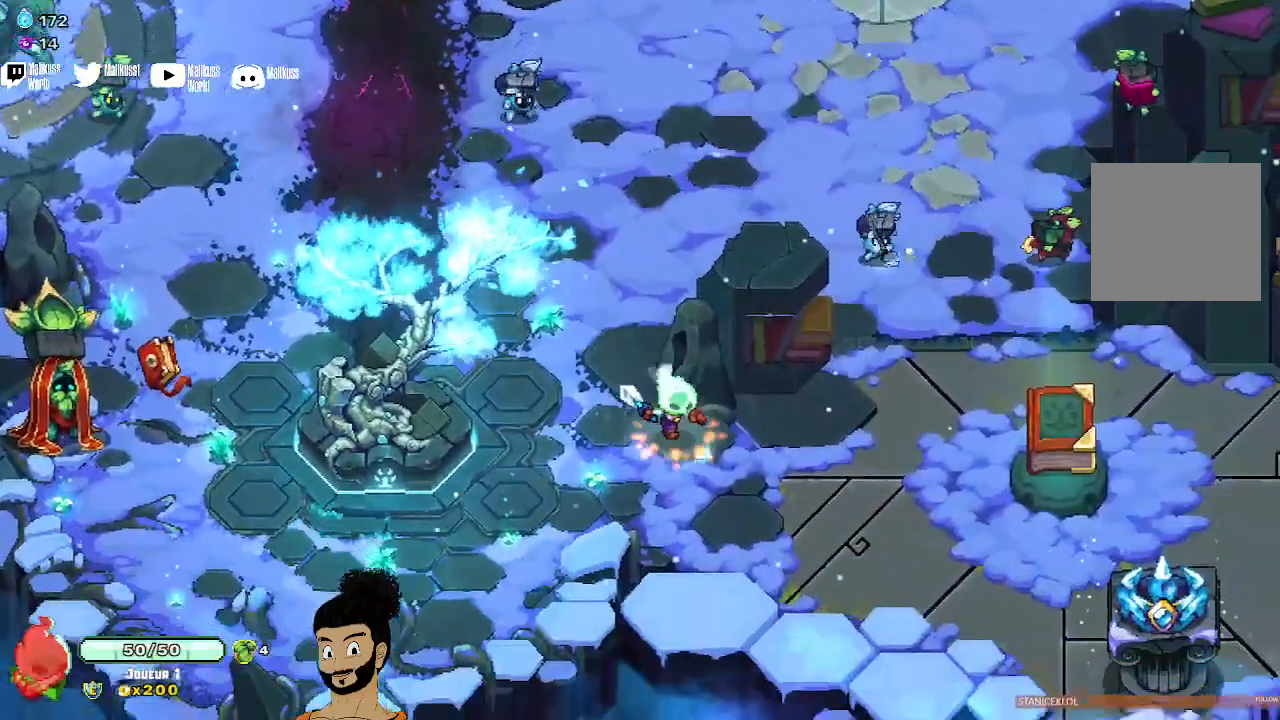
{"buttons": [], "left_stick": "right", "events": [[67, "left_stick", "right"]]}
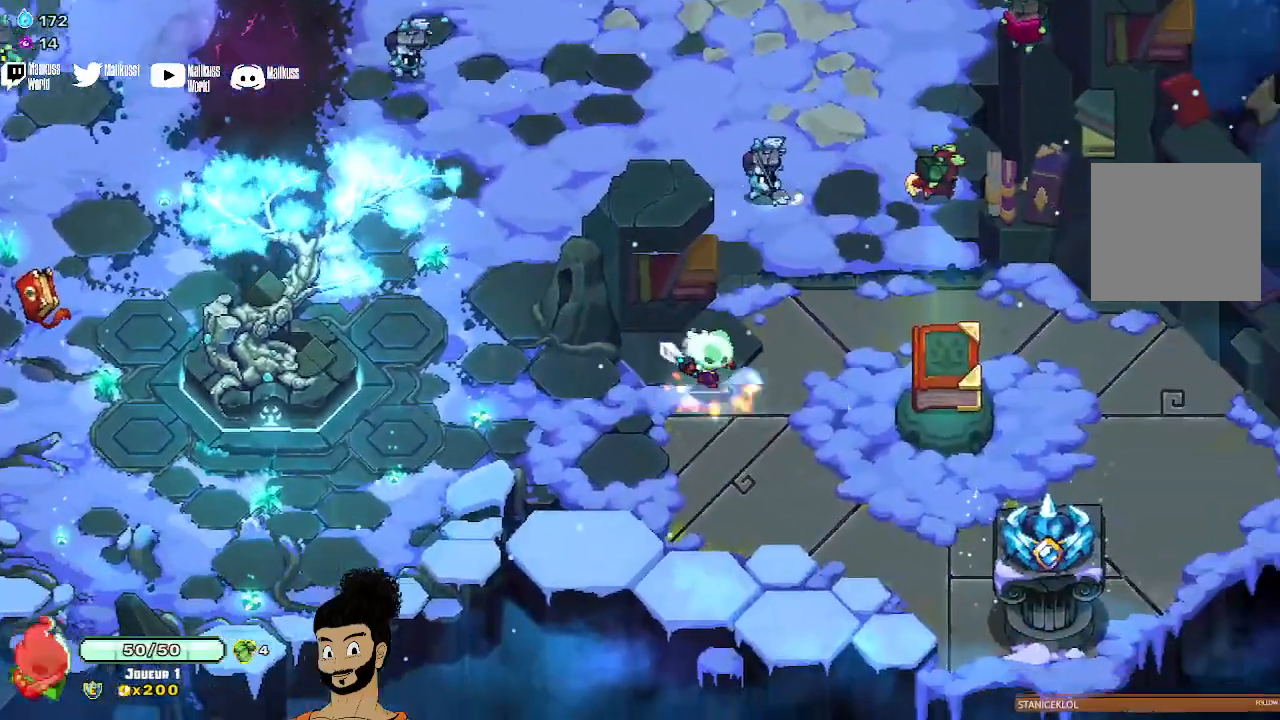
{"buttons": [], "left_stick": "down-right", "events": [[167, "left_stick", "center"], [233, "left_stick", "up"], [433, "left_stick", "down-right"]]}